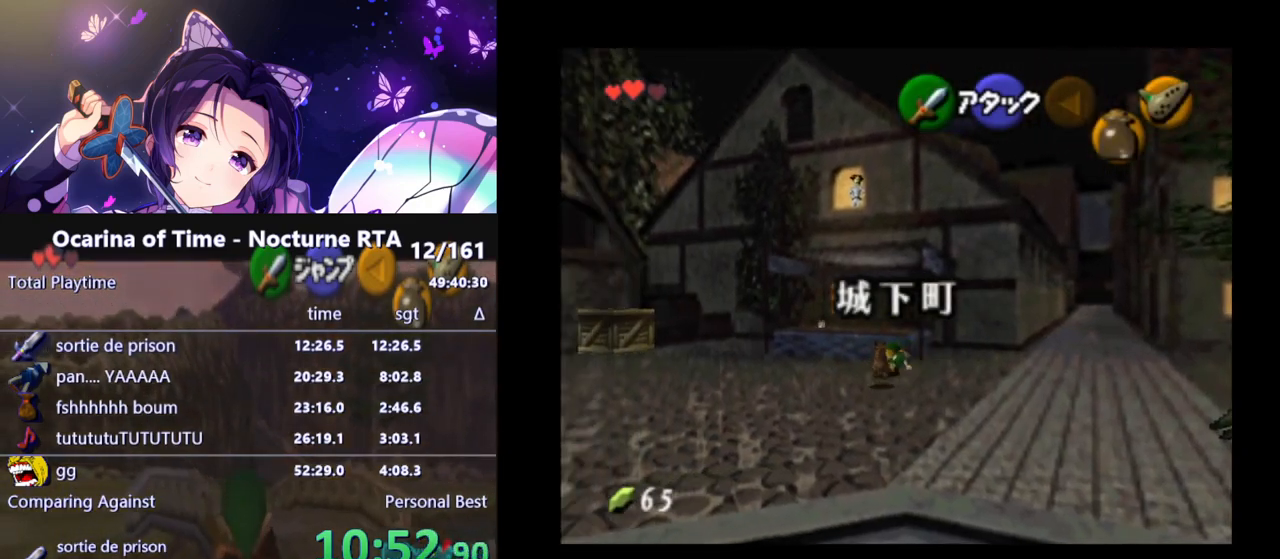
Gameplay with a controller (Nintendo layout); each line is a JSON object with the inputs held at the frame after it. "events" lists button and stick changes between this image and that frame as [ms after this image, input, new state], when the widget could be followed in between. Not read: L3 R3.
{"buttons": ["A"], "left_stick": "left", "right_stick": "center", "events": [[267, "left_stick", "left"], [400, "A", "down"]]}
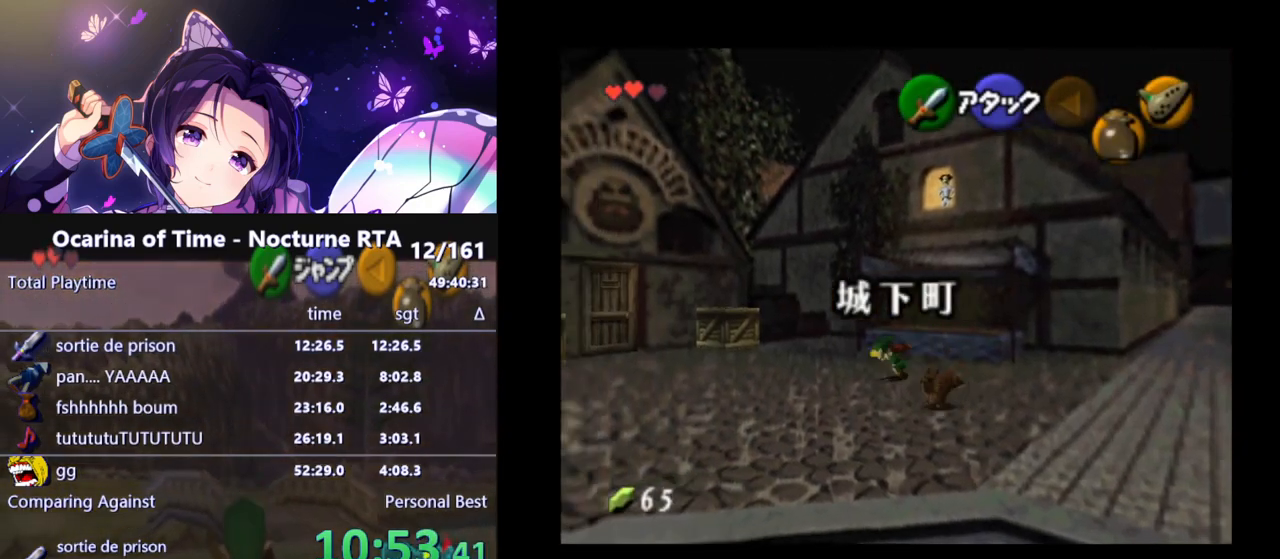
{"buttons": [], "left_stick": "left", "right_stick": "center", "events": [[50, "A", "up"]]}
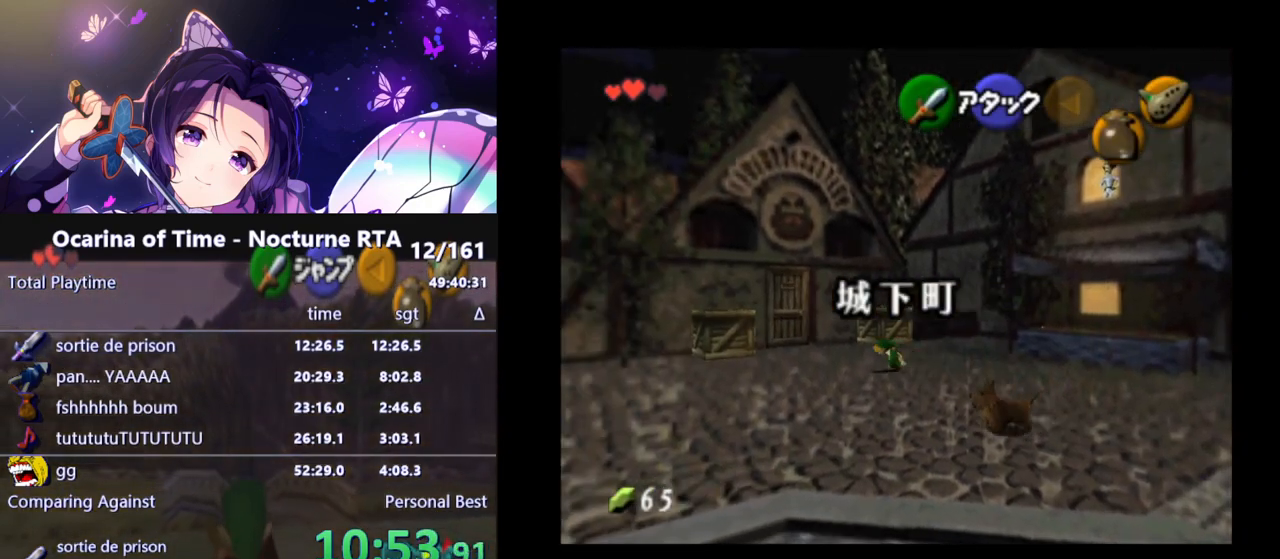
{"buttons": ["A"], "left_stick": "left", "right_stick": "center", "events": [[483, "A", "down"]]}
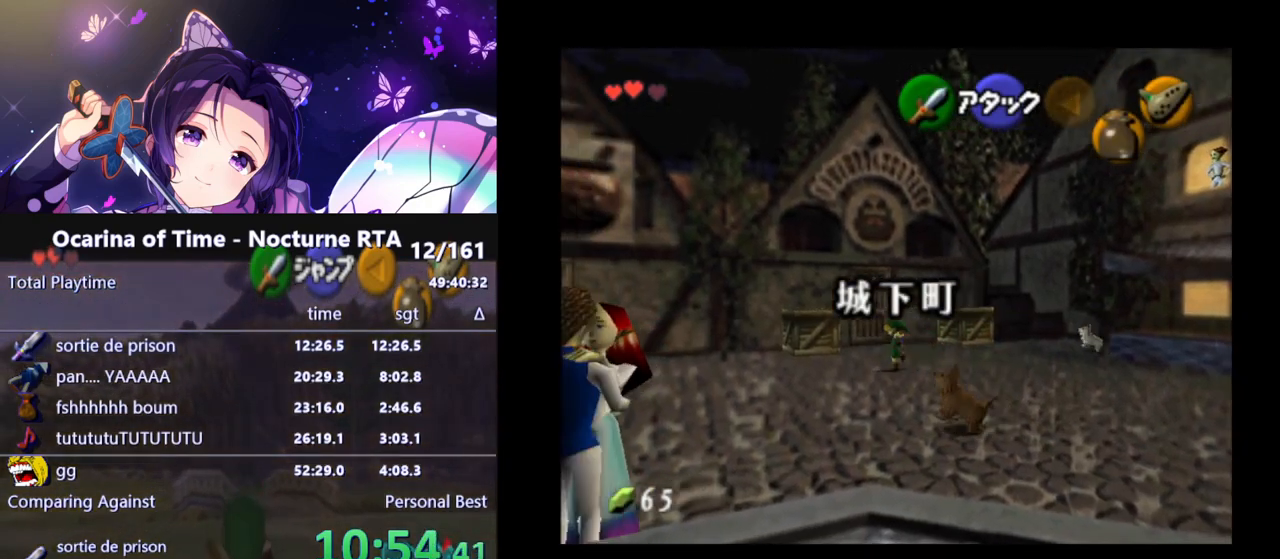
{"buttons": [], "left_stick": "left", "right_stick": "center", "events": [[133, "A", "up"]]}
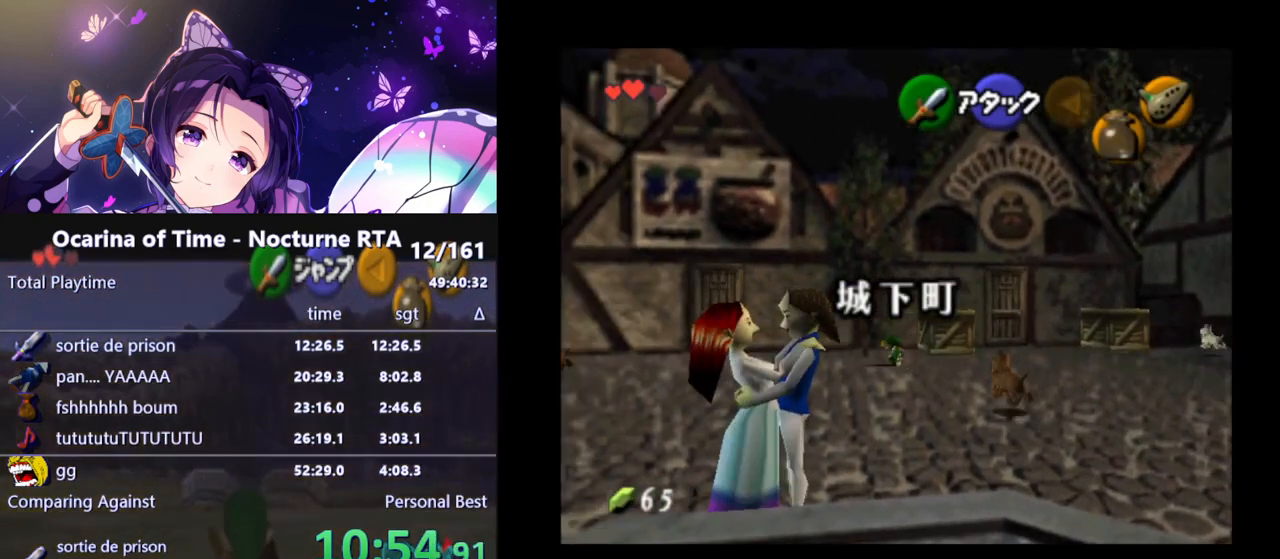
{"buttons": [], "left_stick": "left", "right_stick": "center", "events": [[283, "A", "down"], [450, "A", "up"]]}
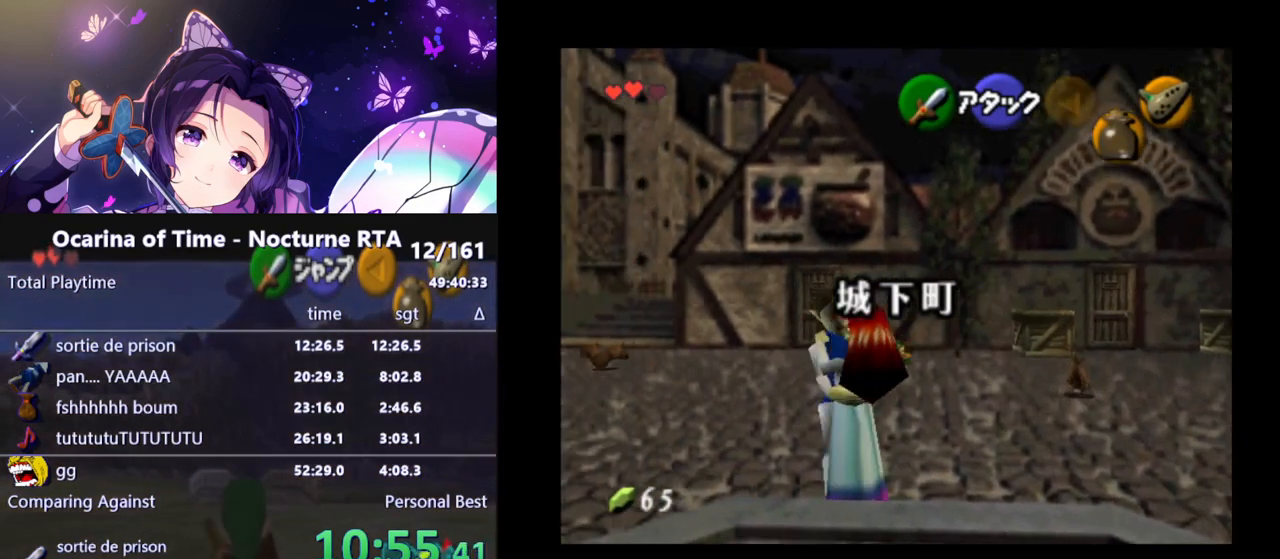
{"buttons": [], "left_stick": "up-left", "right_stick": "center", "events": [[267, "left_stick", "up-left"]]}
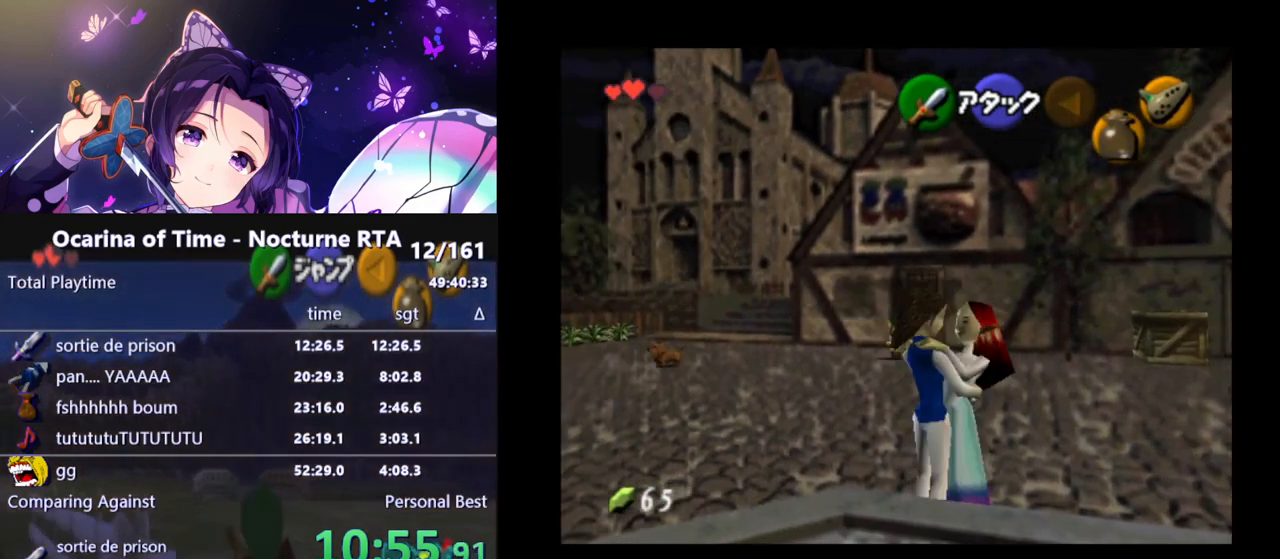
{"buttons": [], "left_stick": "up-left", "right_stick": "center", "events": [[67, "A", "down"], [217, "A", "up"]]}
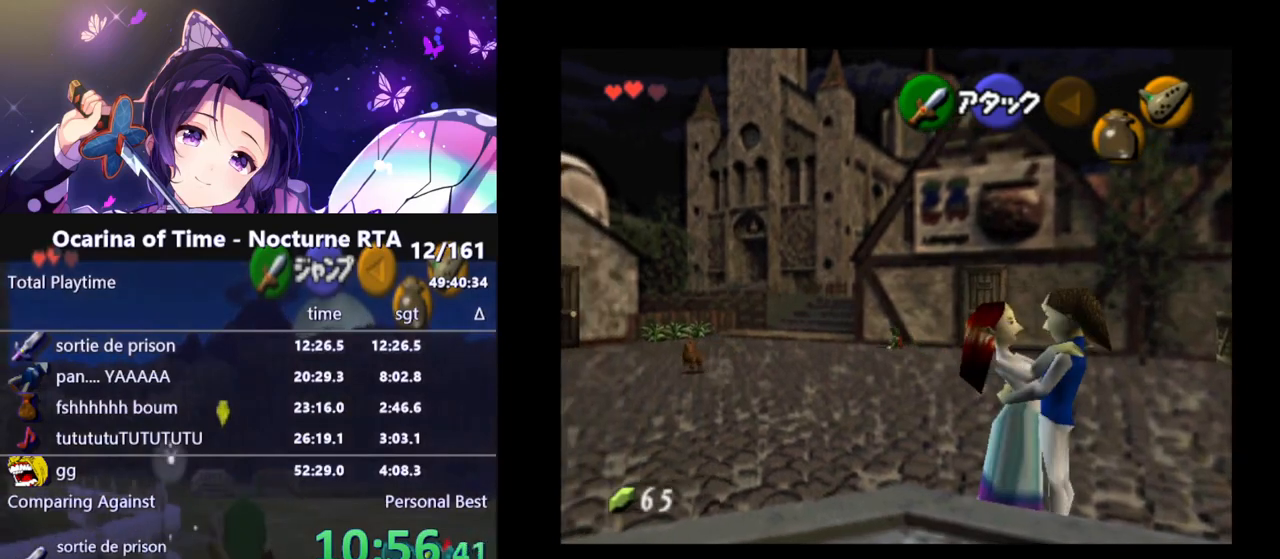
{"buttons": [], "left_stick": "up-left", "right_stick": "center", "events": [[283, "A", "down"], [433, "A", "up"]]}
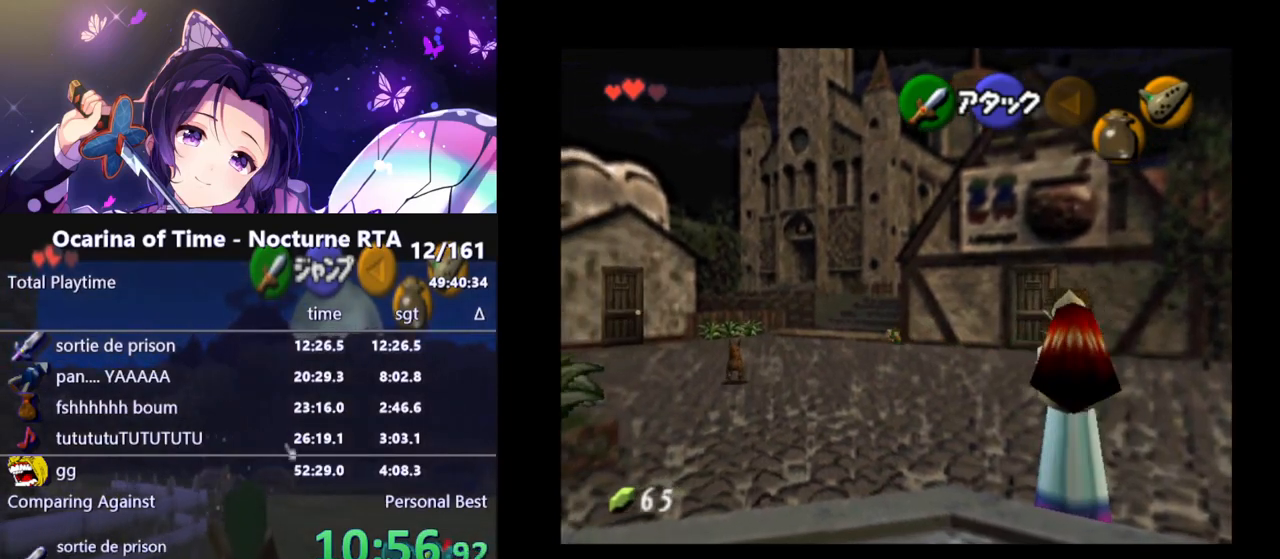
{"buttons": [], "left_stick": "up-left", "right_stick": "center", "events": []}
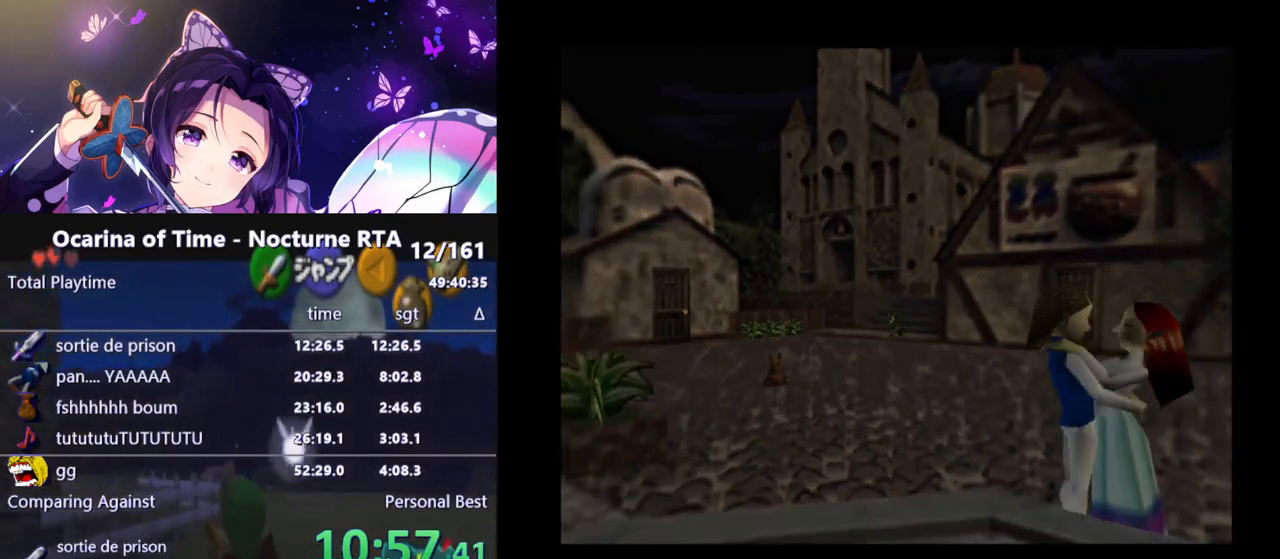
{"buttons": [], "left_stick": "left", "right_stick": "center", "events": [[83, "left_stick", "center"], [500, "left_stick", "left"]]}
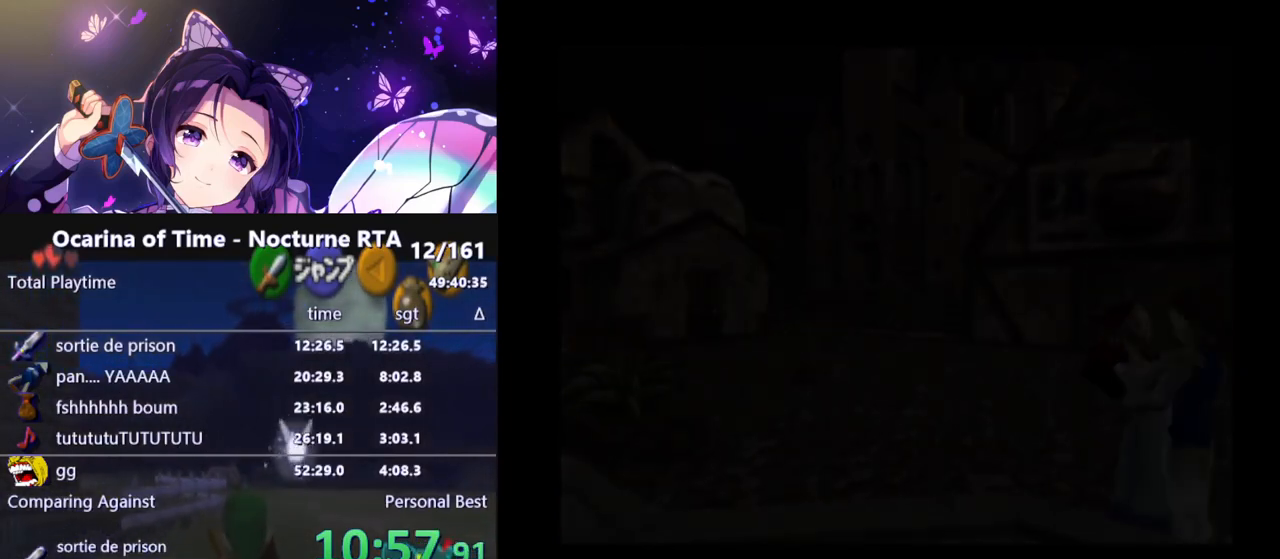
{"buttons": [], "left_stick": "left", "right_stick": "center", "events": []}
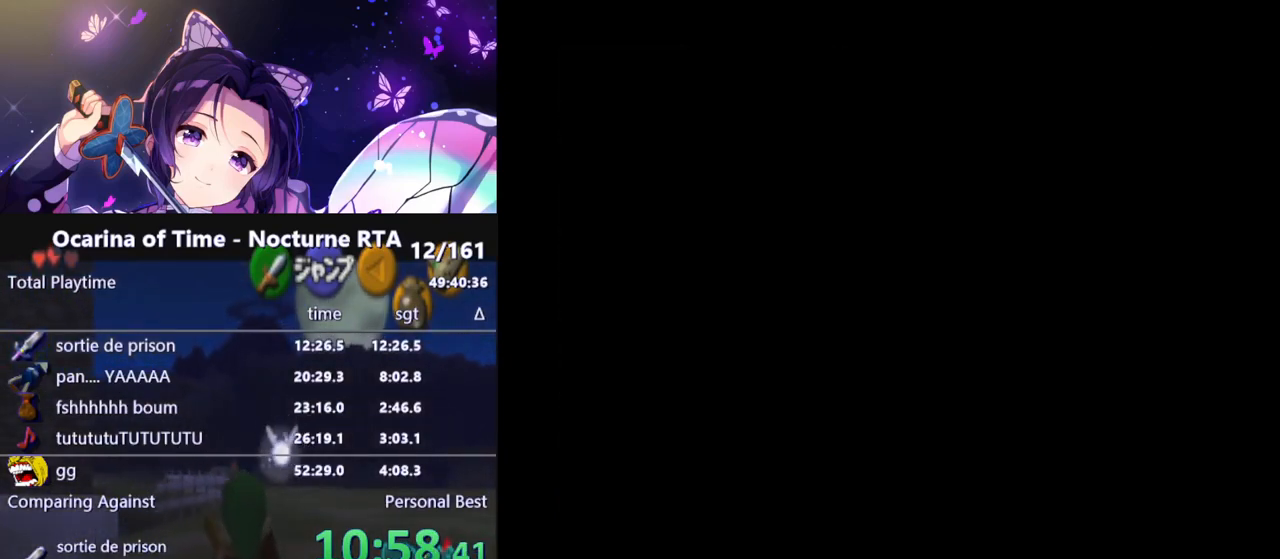
{"buttons": [], "left_stick": "left", "right_stick": "center", "events": []}
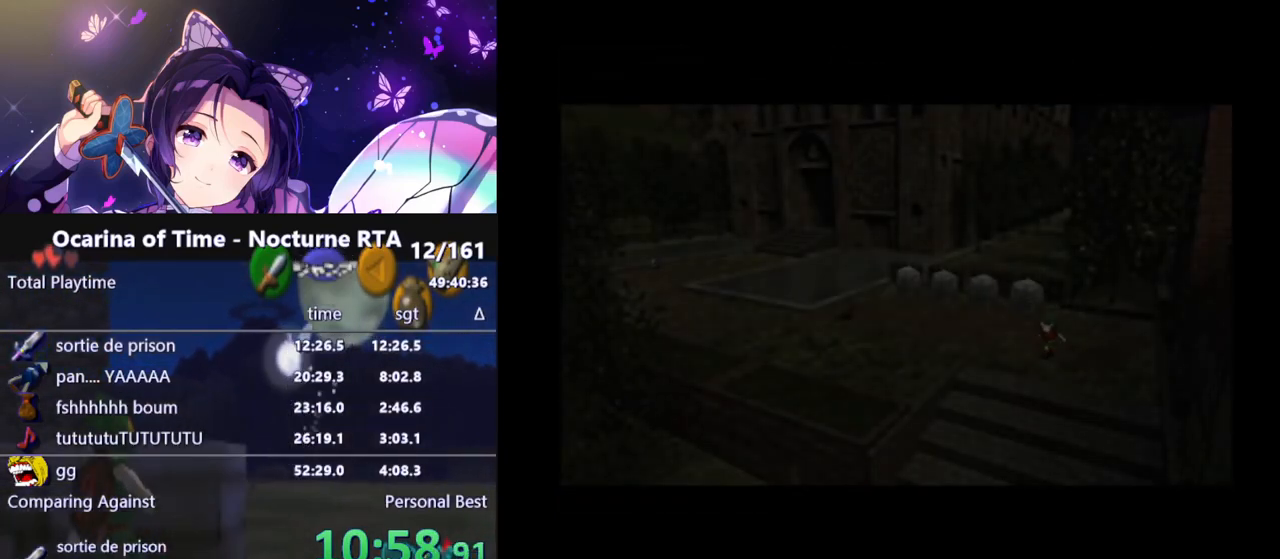
{"buttons": [], "left_stick": "left", "right_stick": "center", "events": []}
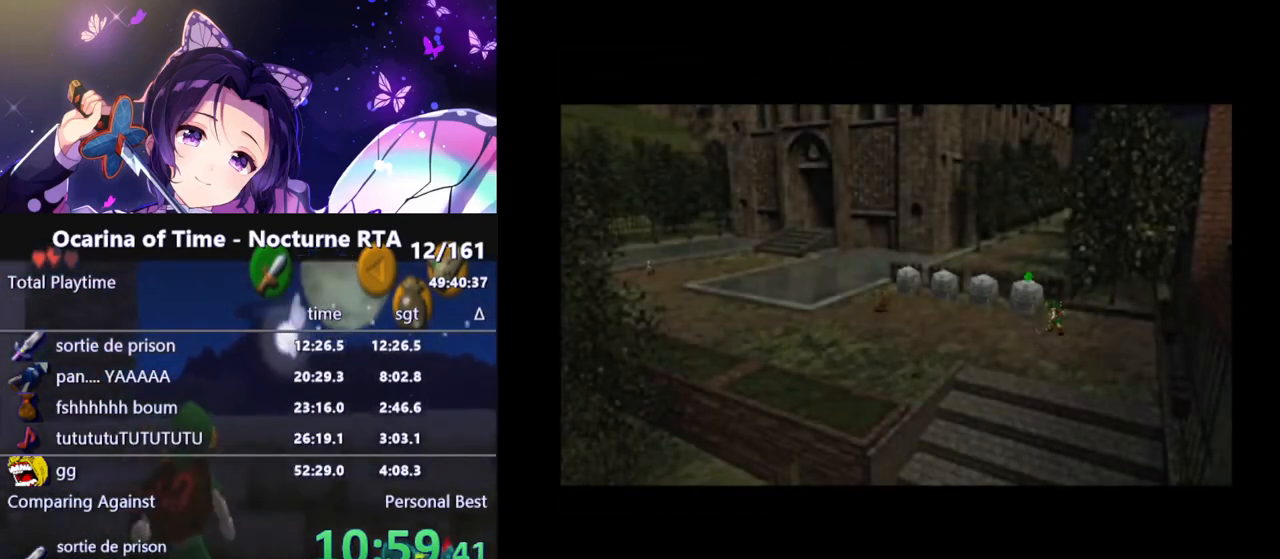
{"buttons": [], "left_stick": "left", "right_stick": "center", "events": []}
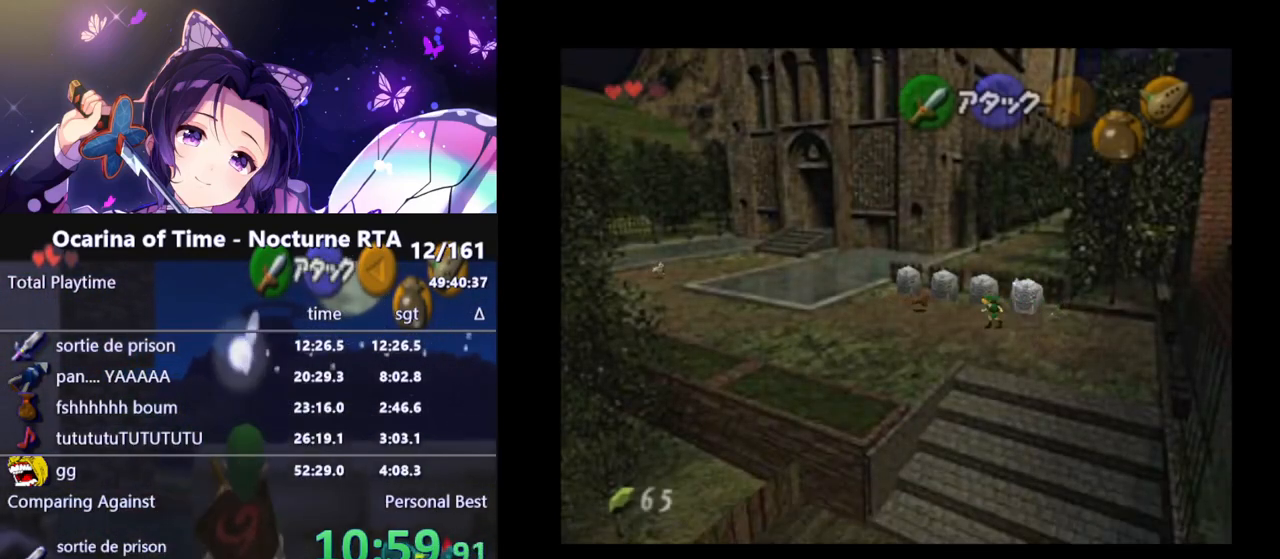
{"buttons": [], "left_stick": "left", "right_stick": "center", "events": [[133, "A", "down"], [267, "A", "up"]]}
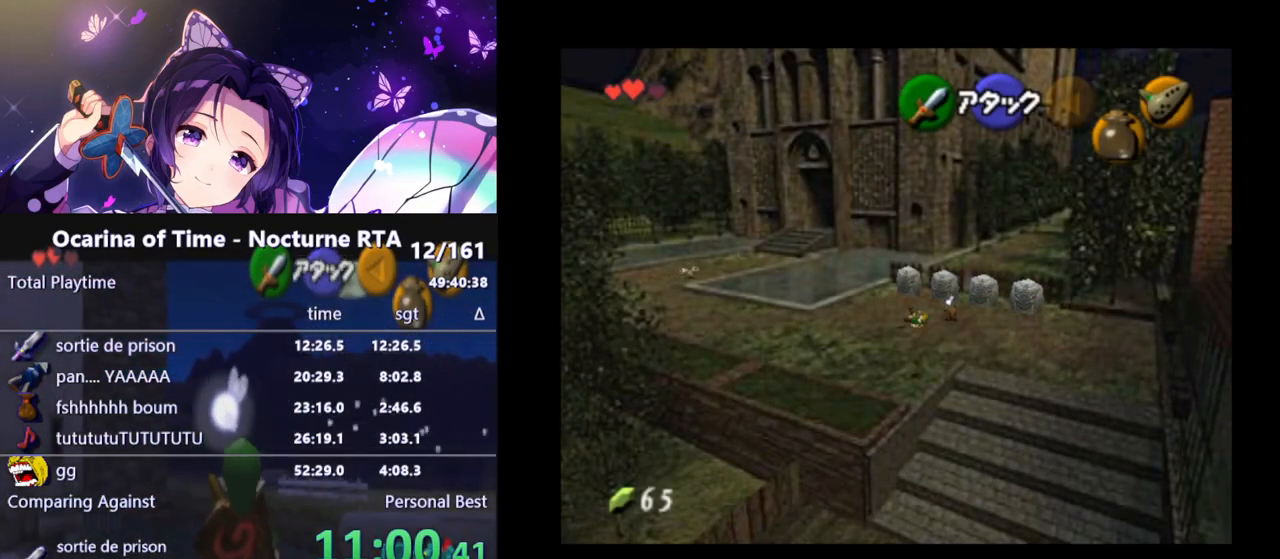
{"buttons": ["A"], "left_stick": "up-left", "right_stick": "center", "events": [[300, "left_stick", "up-left"], [467, "A", "down"]]}
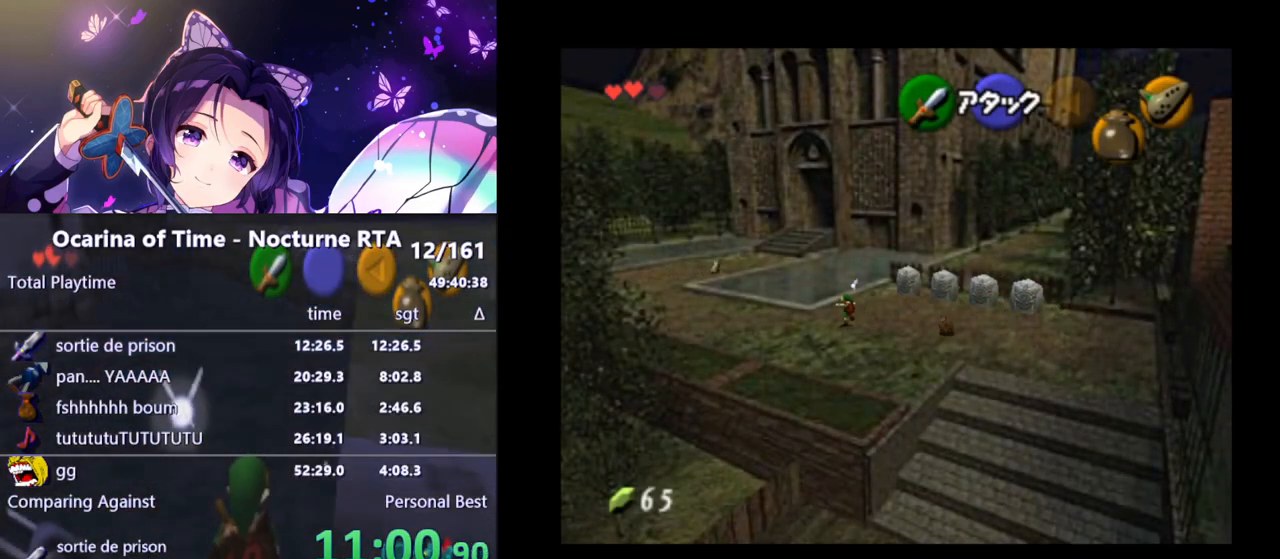
{"buttons": [], "left_stick": "up-left", "right_stick": "center", "events": [[100, "A", "up"]]}
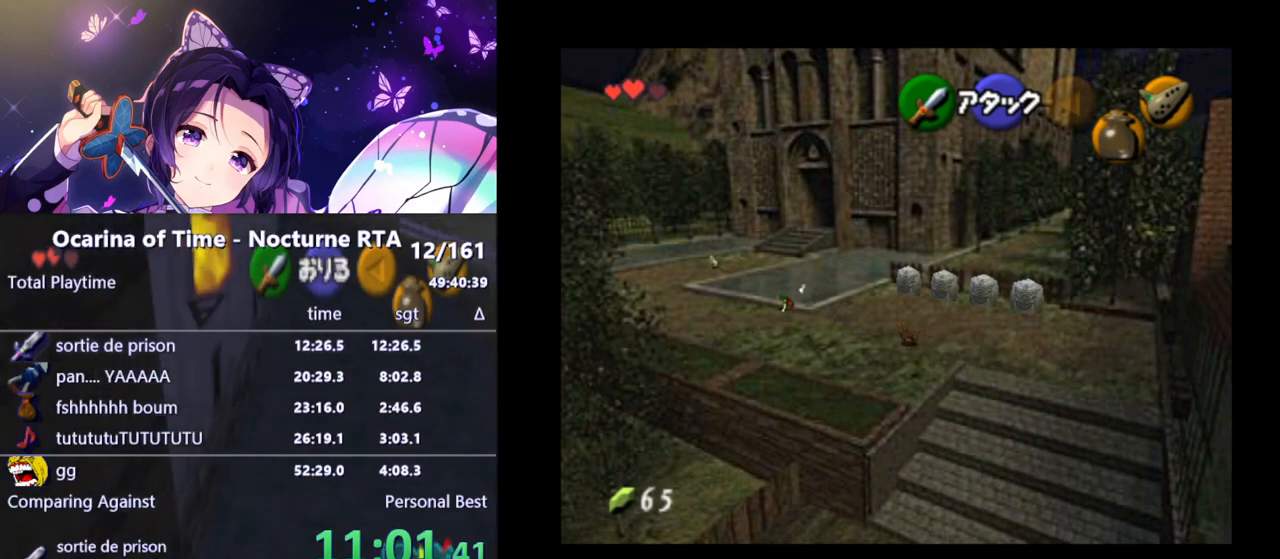
{"buttons": [], "left_stick": "up-left", "right_stick": "center", "events": [[217, "A", "down"], [383, "A", "up"]]}
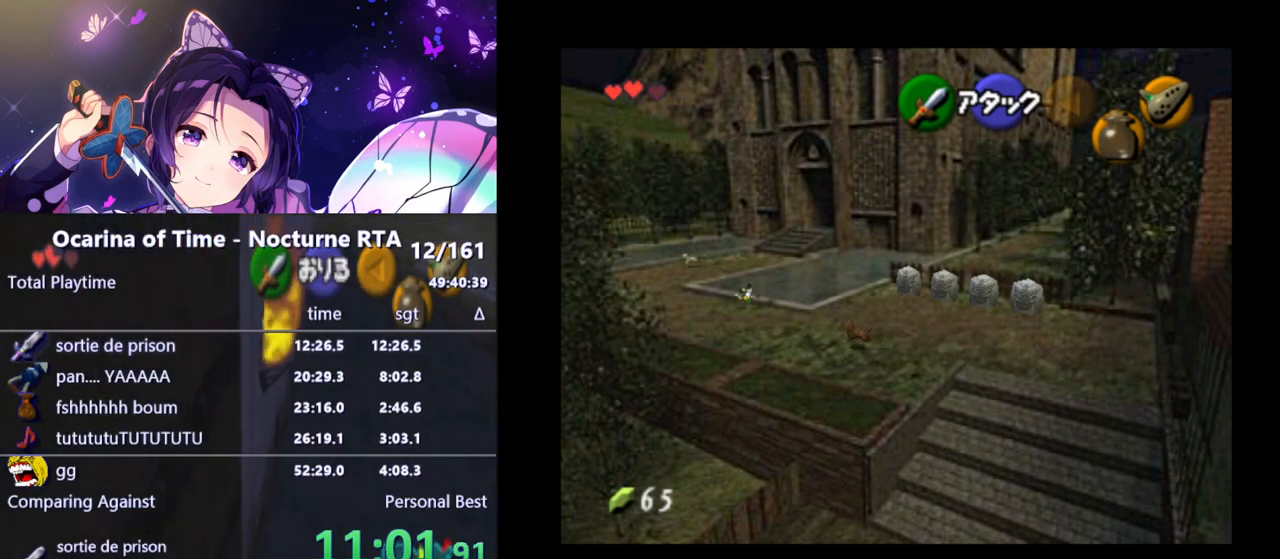
{"buttons": [], "left_stick": "up-left", "right_stick": "center", "events": []}
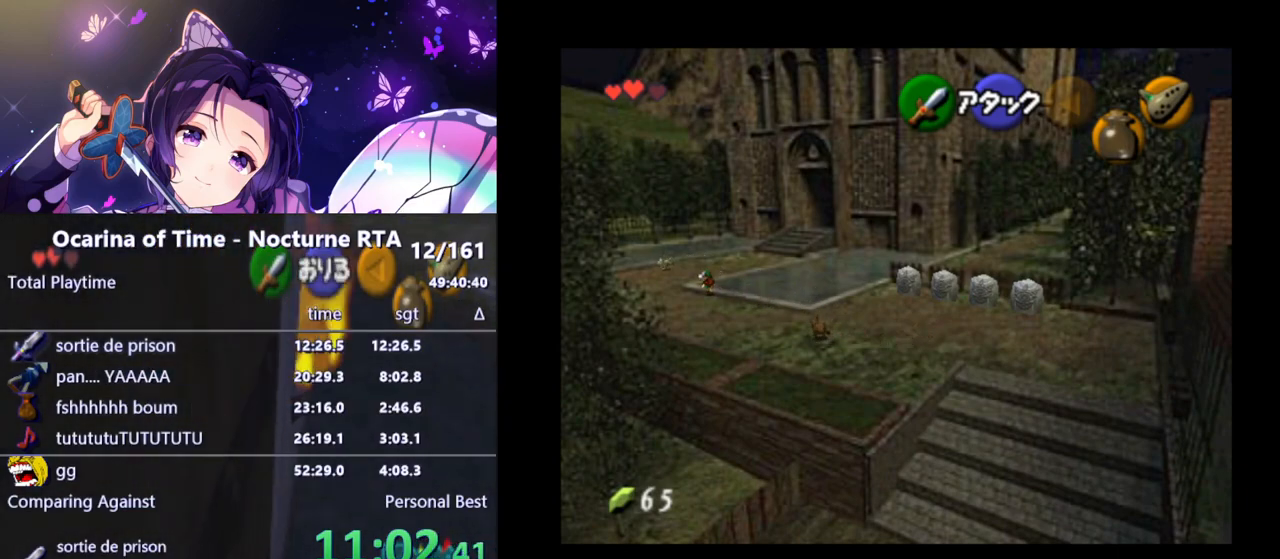
{"buttons": [], "left_stick": "up-left", "right_stick": "center", "events": []}
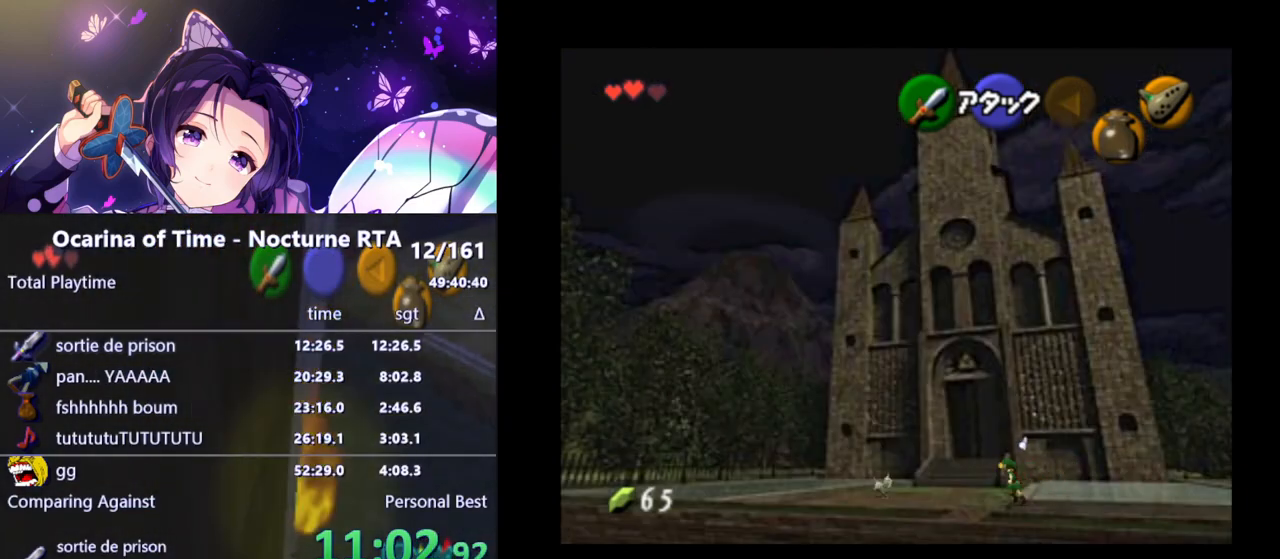
{"buttons": ["A"], "left_stick": "up", "right_stick": "center", "events": [[83, "left_stick", "up"], [383, "A", "down"]]}
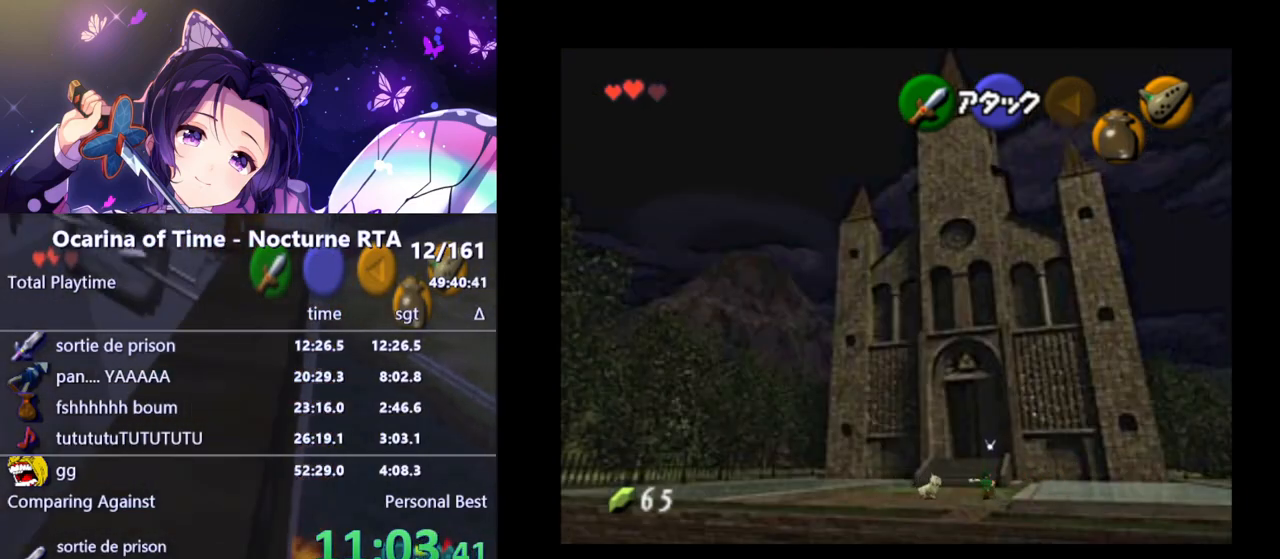
{"buttons": [], "left_stick": "up", "right_stick": "center", "events": [[33, "A", "up"]]}
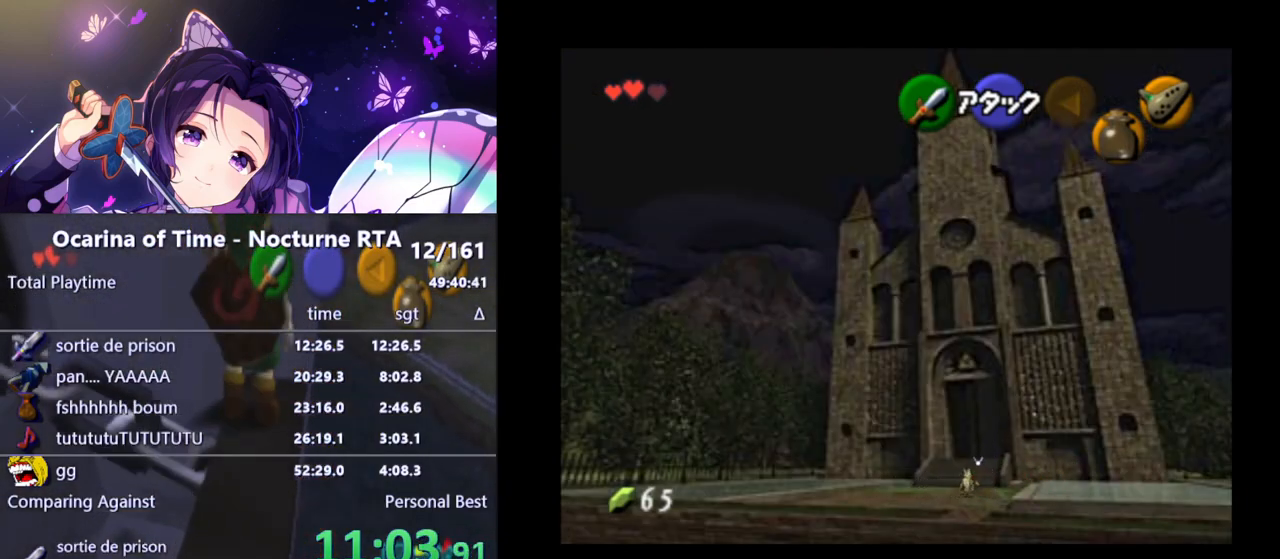
{"buttons": [], "left_stick": "up", "right_stick": "center", "events": [[183, "A", "down"], [317, "A", "up"]]}
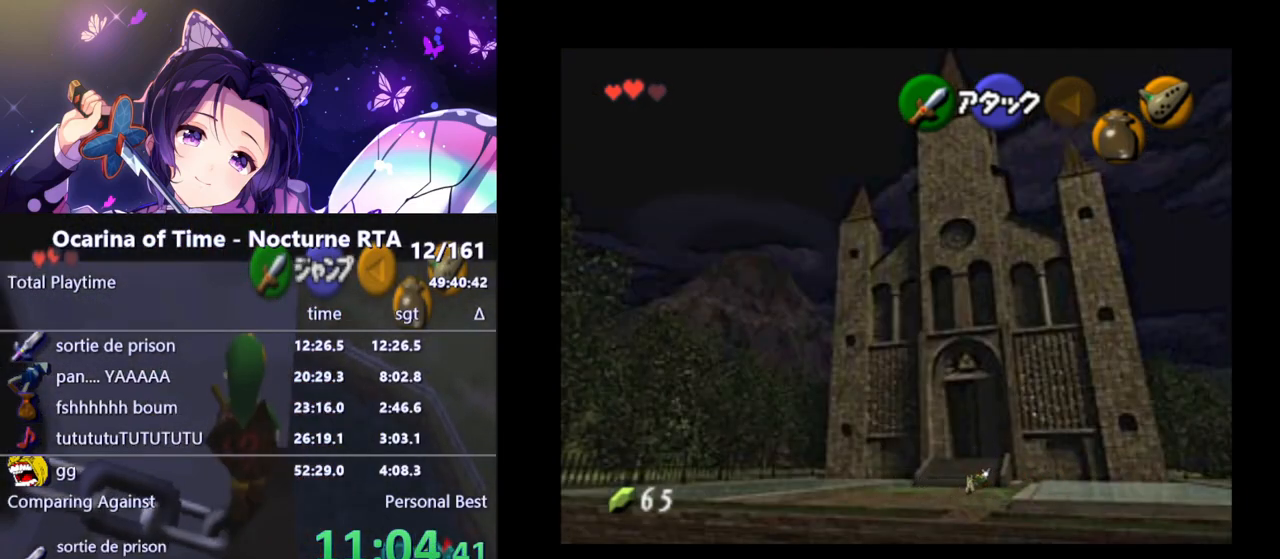
{"buttons": ["A"], "left_stick": "up", "right_stick": "center", "events": [[467, "A", "down"]]}
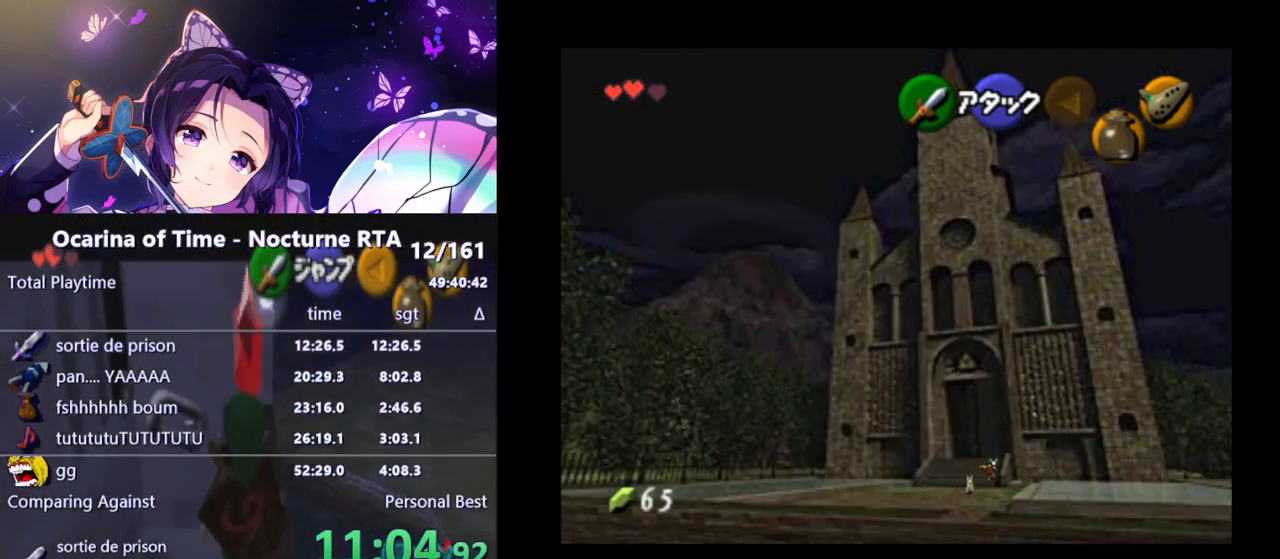
{"buttons": [], "left_stick": "up", "right_stick": "center", "events": [[83, "A", "up"]]}
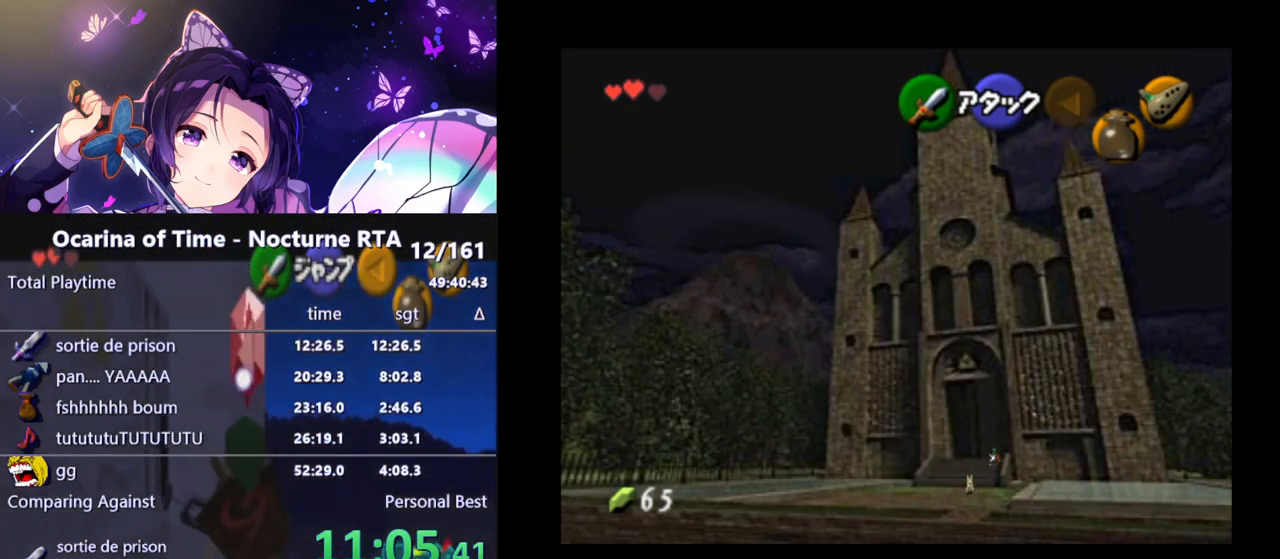
{"buttons": [], "left_stick": "up", "right_stick": "center", "events": [[267, "A", "down"], [400, "A", "up"]]}
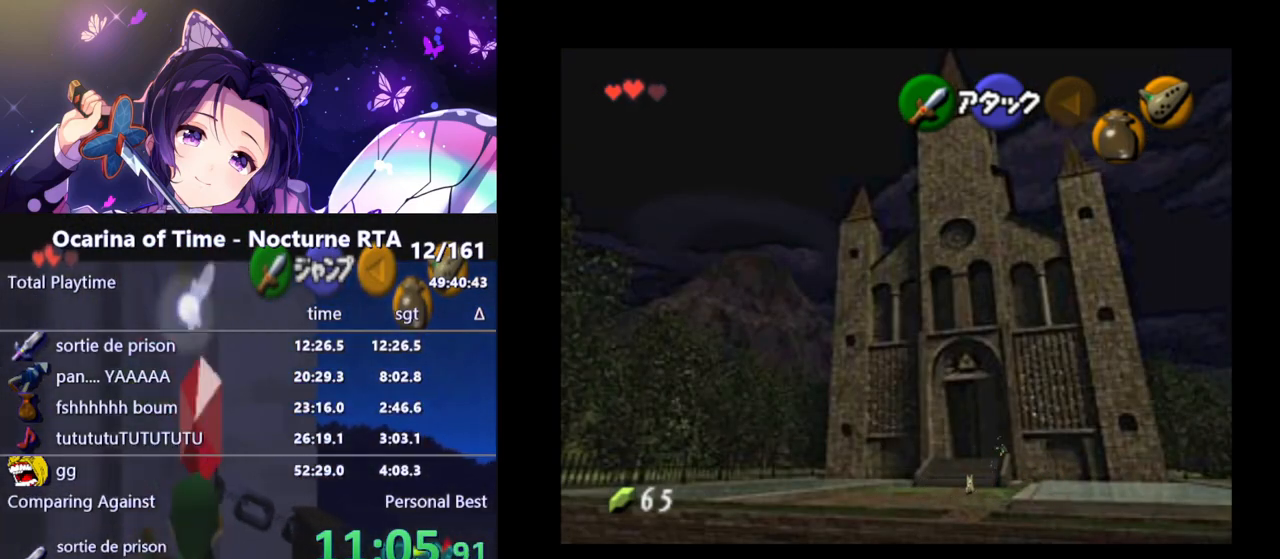
{"buttons": [], "left_stick": "up", "right_stick": "center", "events": []}
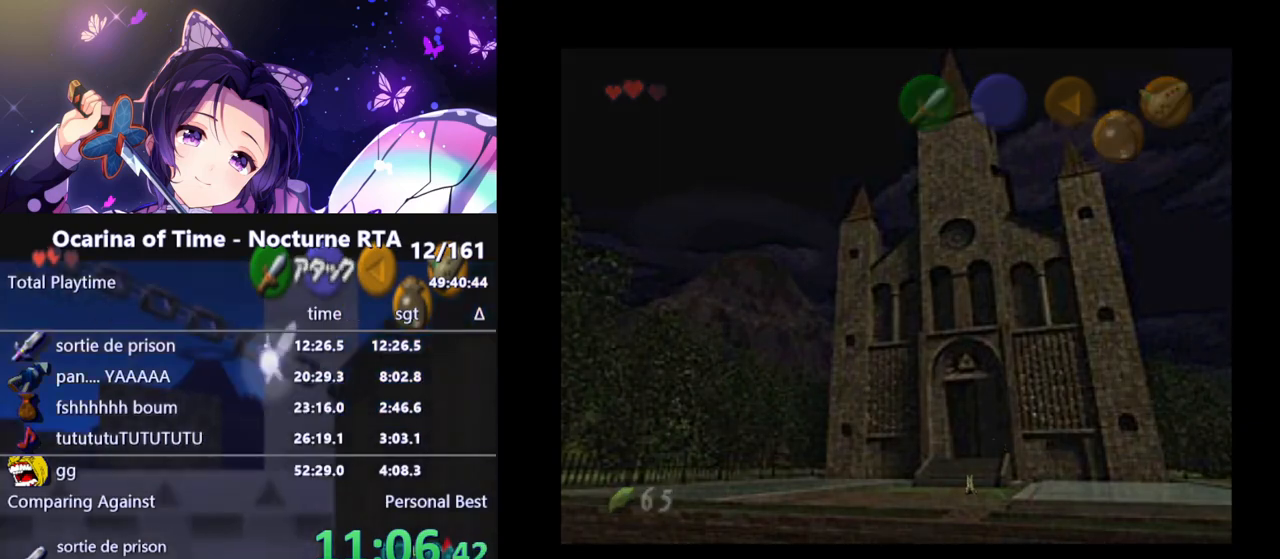
{"buttons": [], "left_stick": "center", "right_stick": "center", "events": [[183, "left_stick", "center"]]}